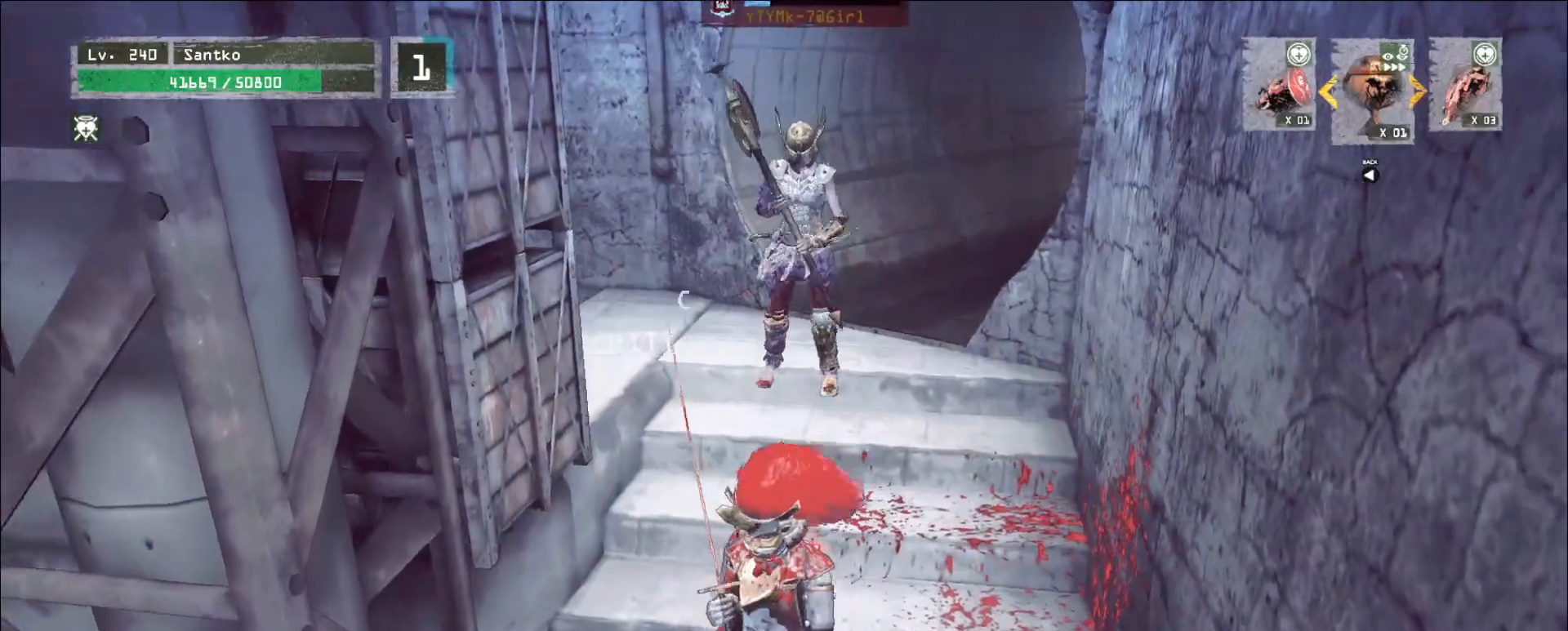
Gameplay with keyboard and mouse; each line is a JSON object with the keys and mouse buttons held at the frame after it. "events" lists presses ("down") and releases ("up") of "1", "2", "3", "4", "5", "a", "alt", "b", "c", "ctrl", "d", "e", "f", "g", "q", "r", "s", "shift", "space", "t", "tab", "v", "w", "x", "z", "mouse_left", "mouse_wheel", "mouse_right", "mouse_mb4" and "mouse_mb5" between this image and that frame as [ms after this image, input, new state], when the widget could be followed in between. "mouse_left", "mouse_wheel", "mouse_right", "mouse_mb4", "mouse_mb5" = the "left", "wheel", "right", "mb4", "mb5" buttons of the "mouse" list. No other keys are recorded. "wheel" means that the mouse wheel is clicked or scrolled. Not read: mouse_move.
{"keys": ["s"], "mouse": [], "events": [[240, "s", "down"]]}
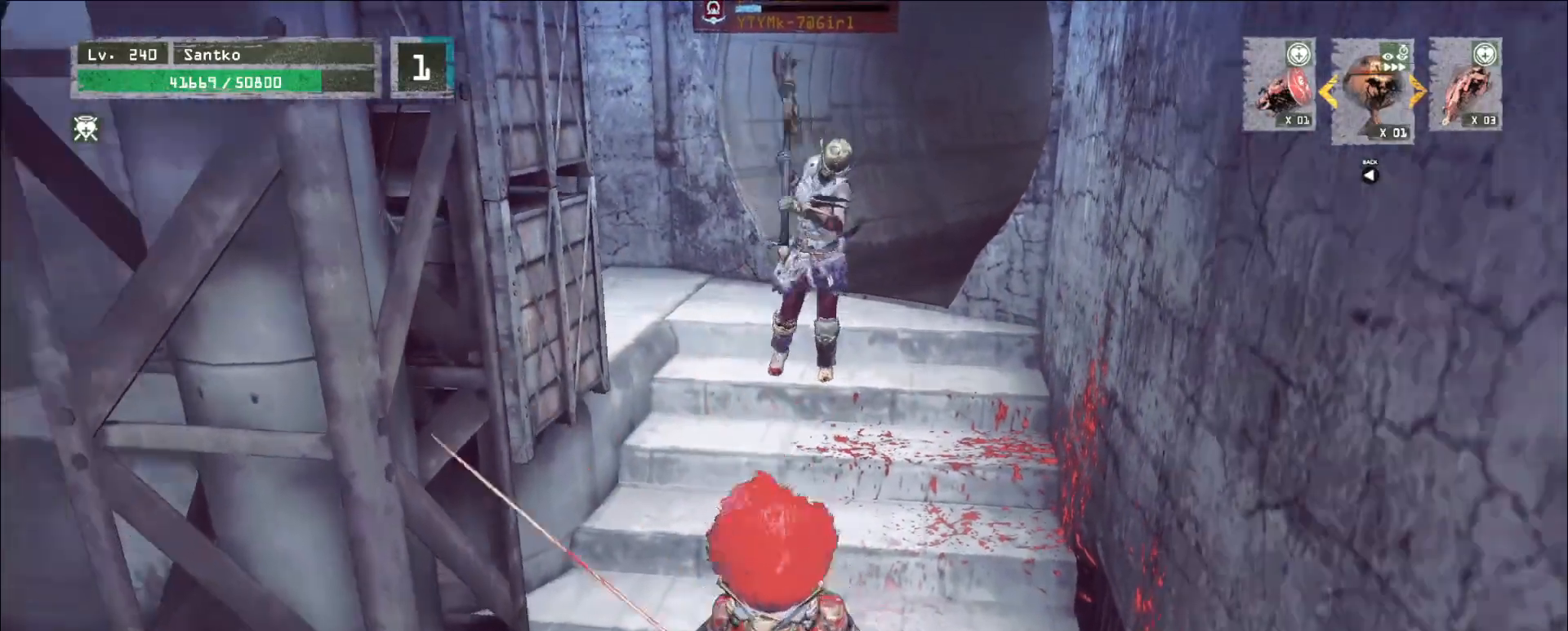
{"keys": ["w"], "mouse": [], "events": [[200, "s", "up"], [360, "w", "down"]]}
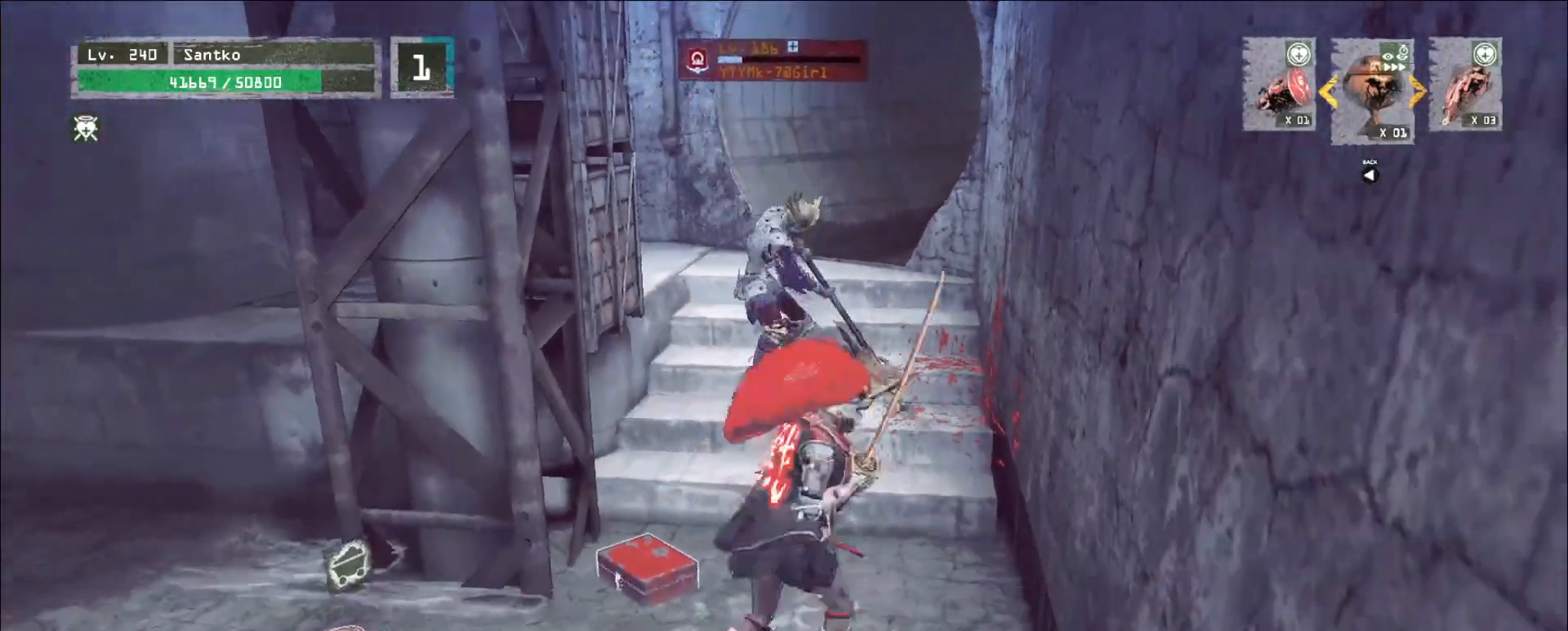
{"keys": ["w"], "mouse": [], "events": [[40, "mouse_left", "down"], [120, "mouse_left", "up"], [120, "q", "down"], [240, "q", "up"]]}
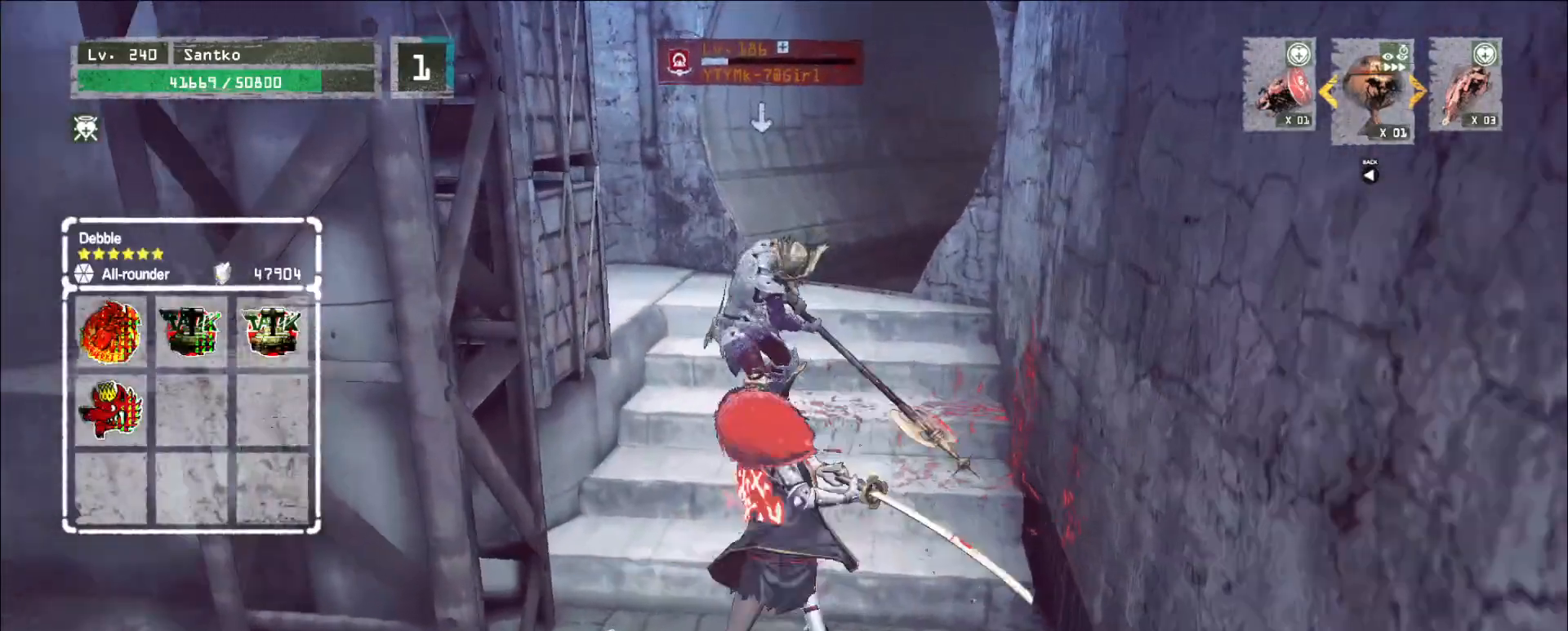
{"keys": ["w"], "mouse": [], "events": [[80, "mouse_left", "down"], [160, "mouse_left", "up"]]}
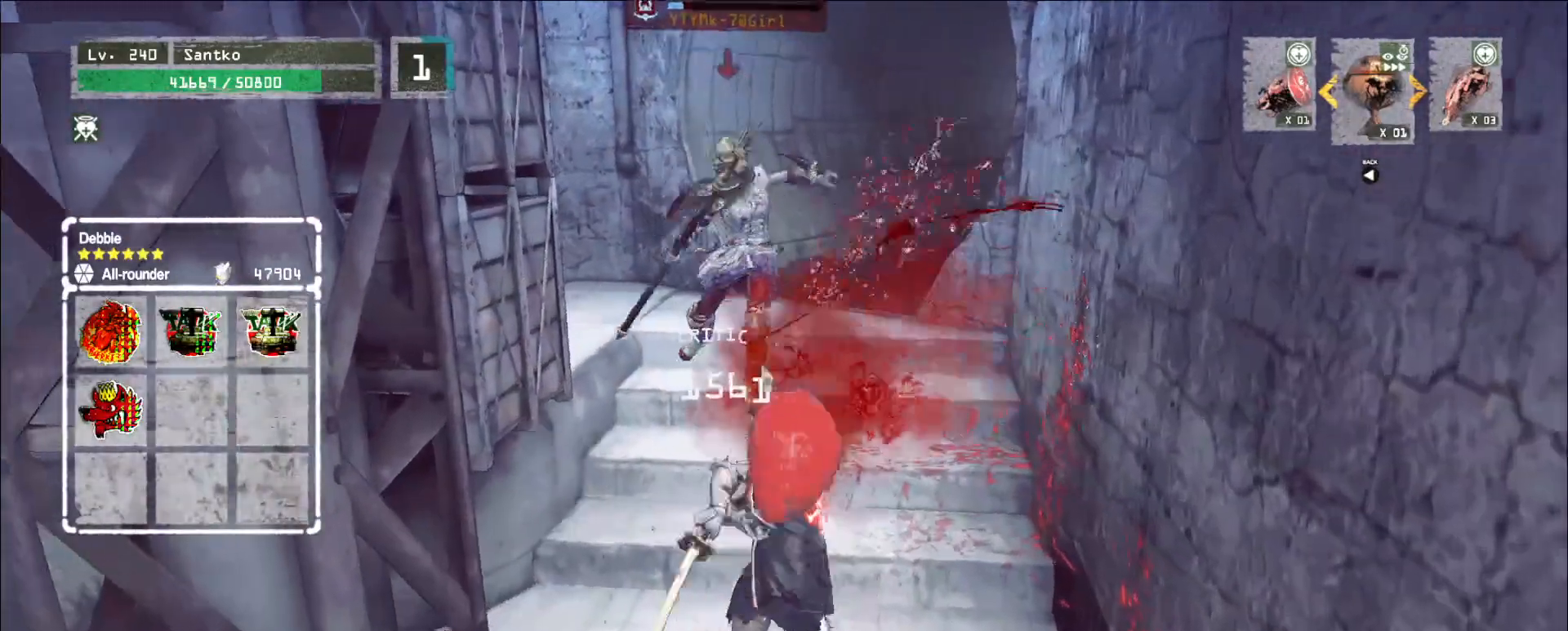
{"keys": [], "mouse": [], "events": [[400, "w", "up"]]}
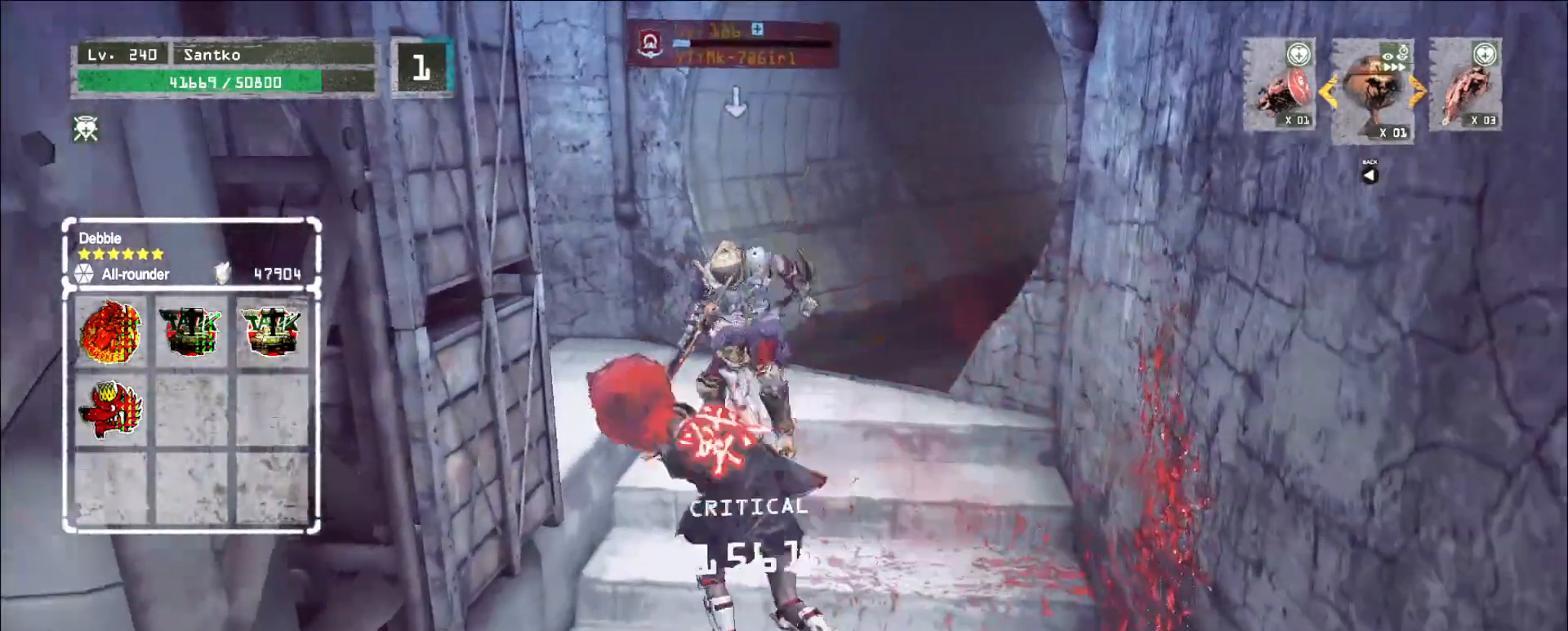
{"keys": [], "mouse": ["wheel"]}
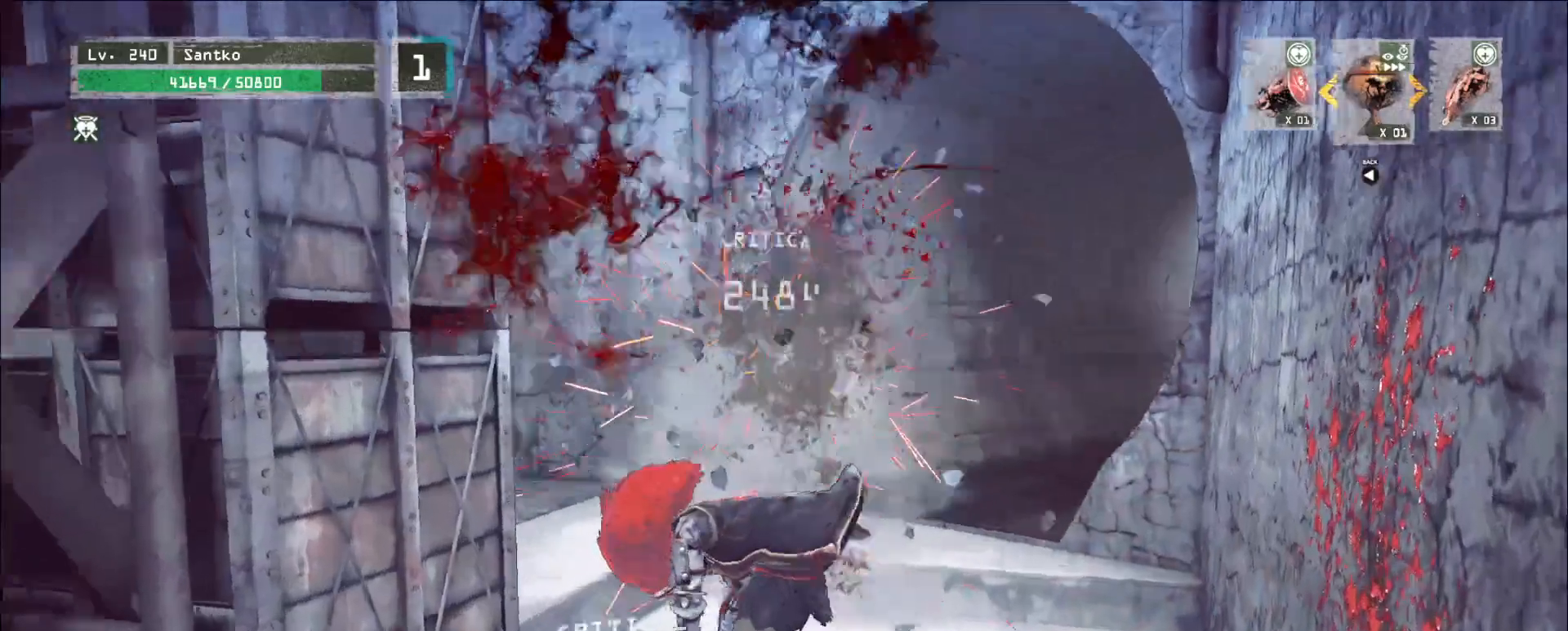
{"keys": [], "mouse": ["wheel"]}
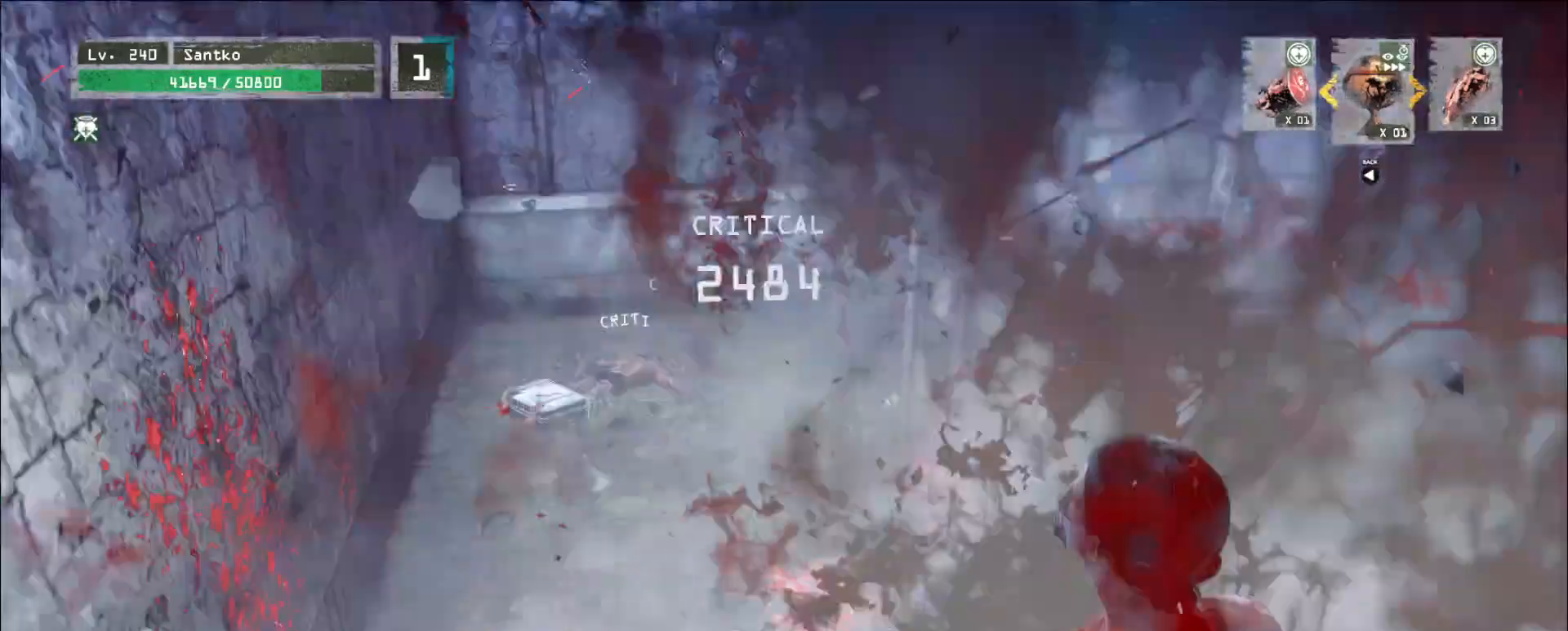
{"keys": ["w"], "mouse": [], "events": [[160, "s", "down"], [160, "w", "down"], [280, "s", "up"], [320, "ctrl", "down"], [320, "mouse_wheel", "up"], [440, "ctrl", "up"]]}
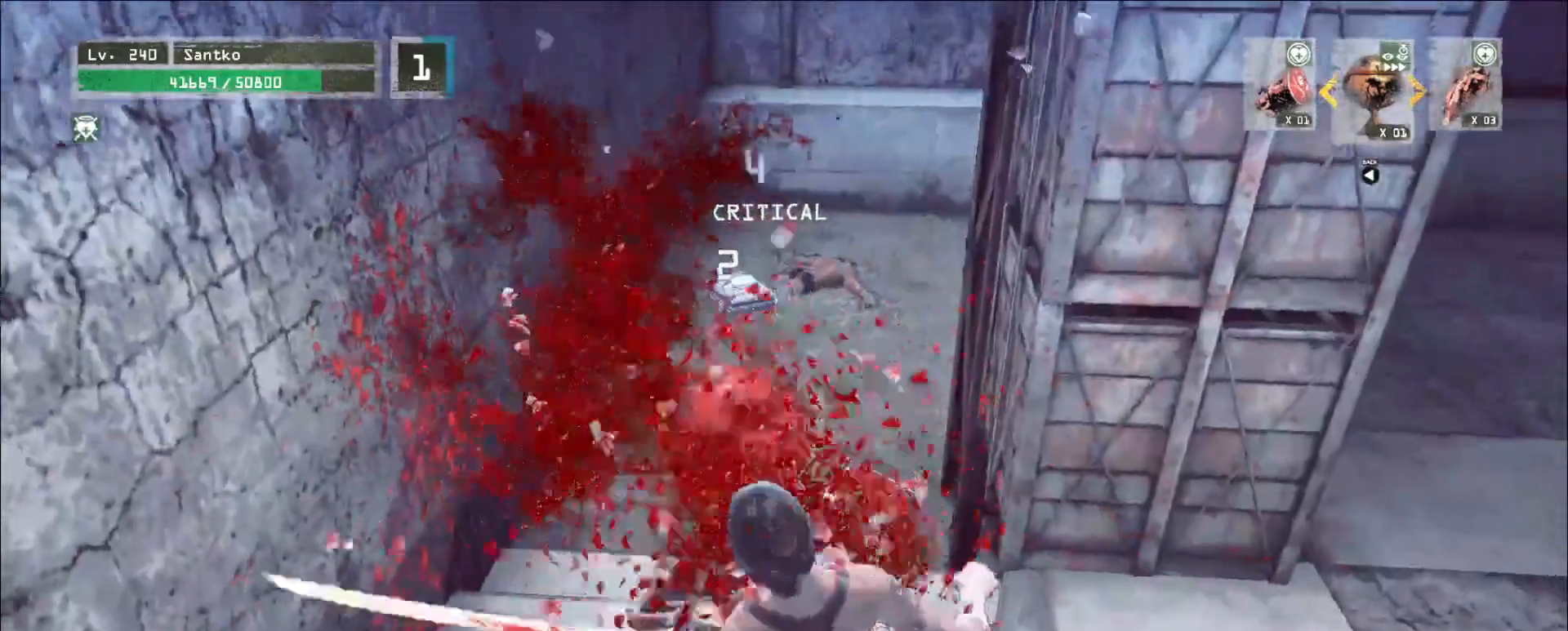
{"keys": ["w"], "mouse": [], "events": []}
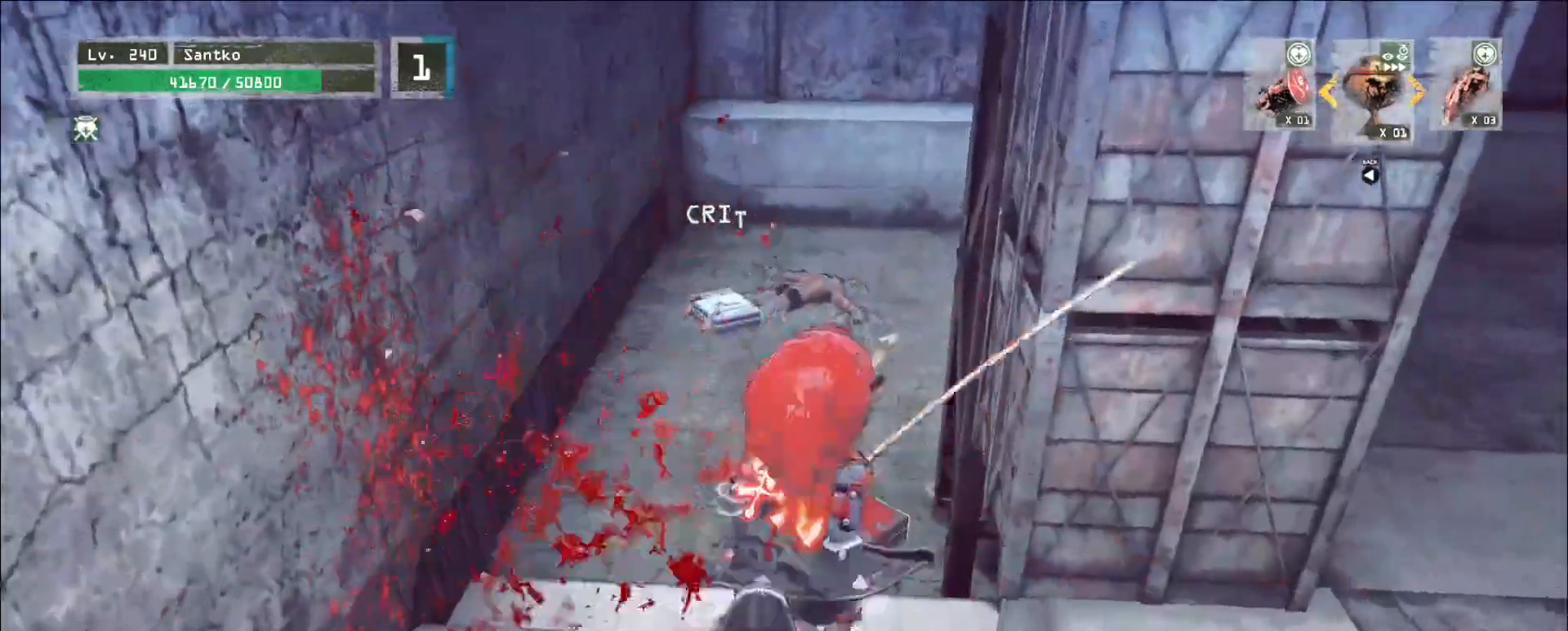
{"keys": [], "mouse": []}
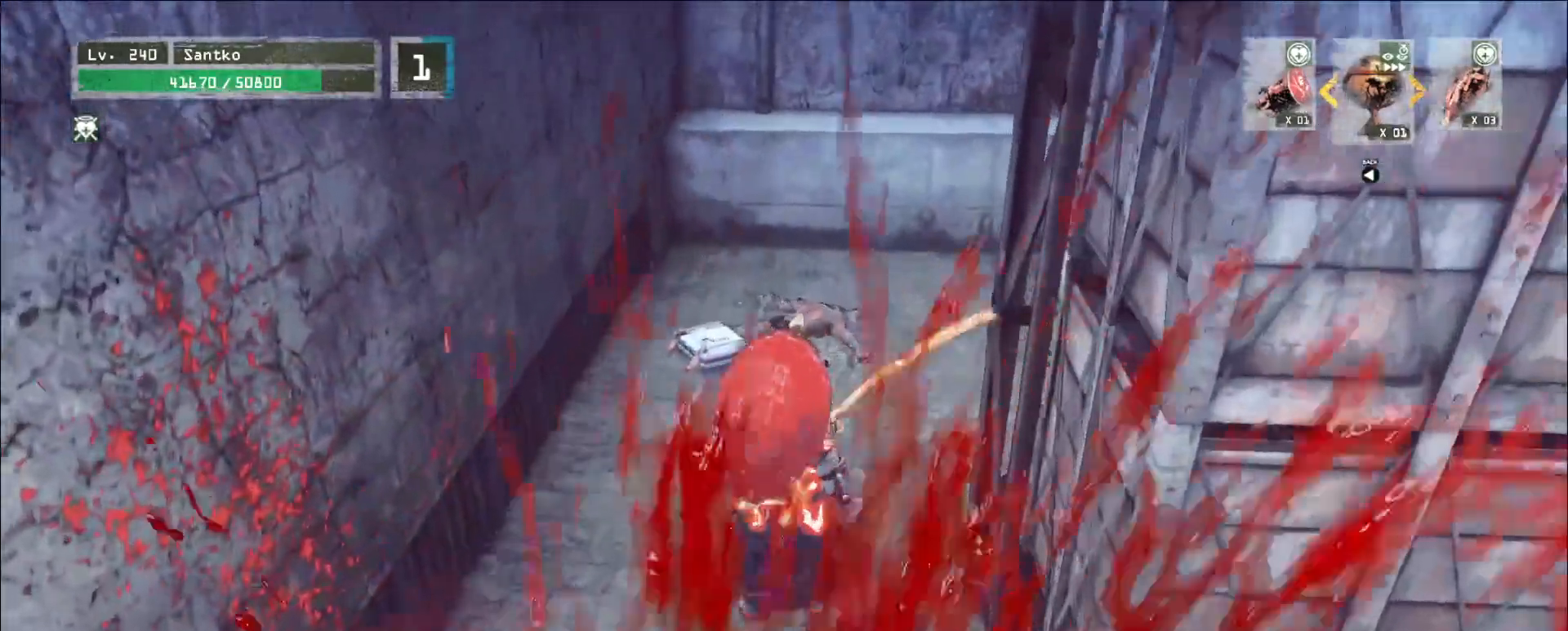
{"keys": ["f"], "mouse": [], "events": [[40, "f", "down"], [160, "f", "up"], [240, "w", "down"], [400, "f", "down"], [480, "w", "up"]]}
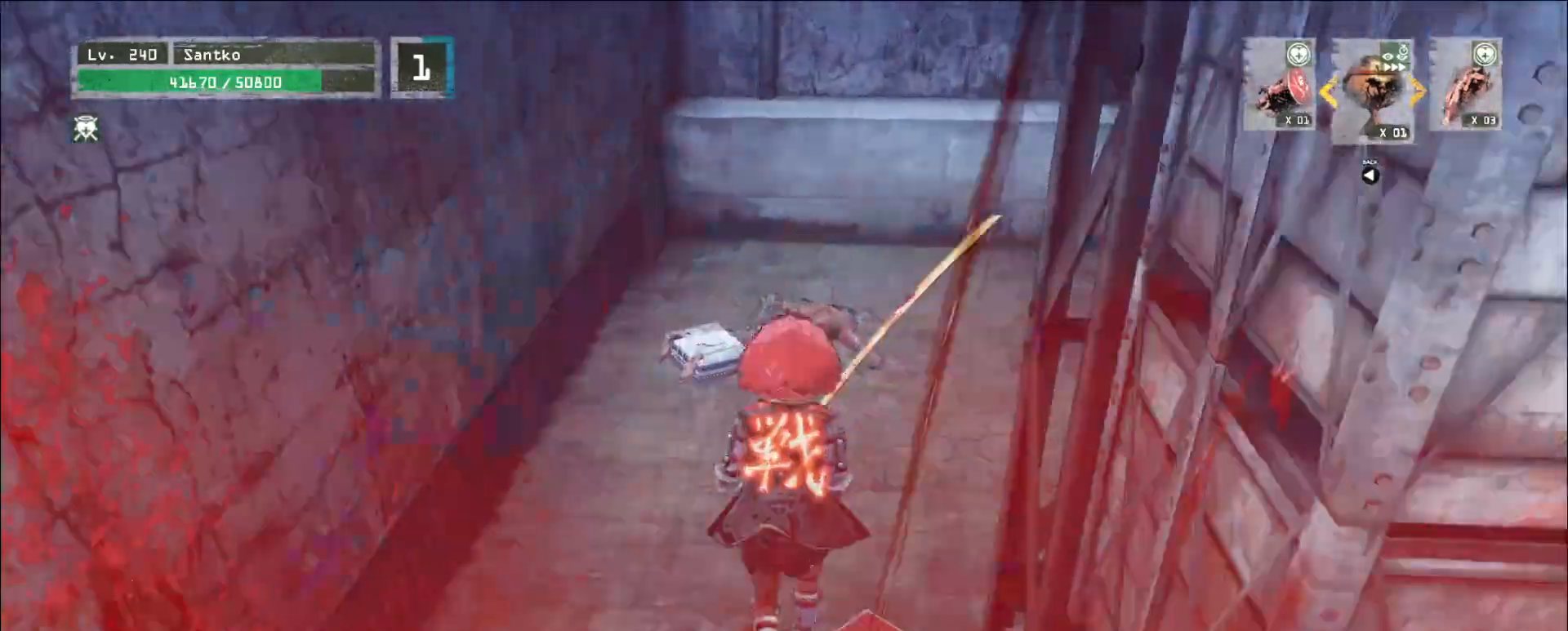
{"keys": ["w"], "mouse": [], "events": [[40, "f", "up"], [80, "f", "down"], [120, "mouse_right", "down"], [160, "f", "up"], [240, "mouse_right", "up"], [400, "w", "down"]]}
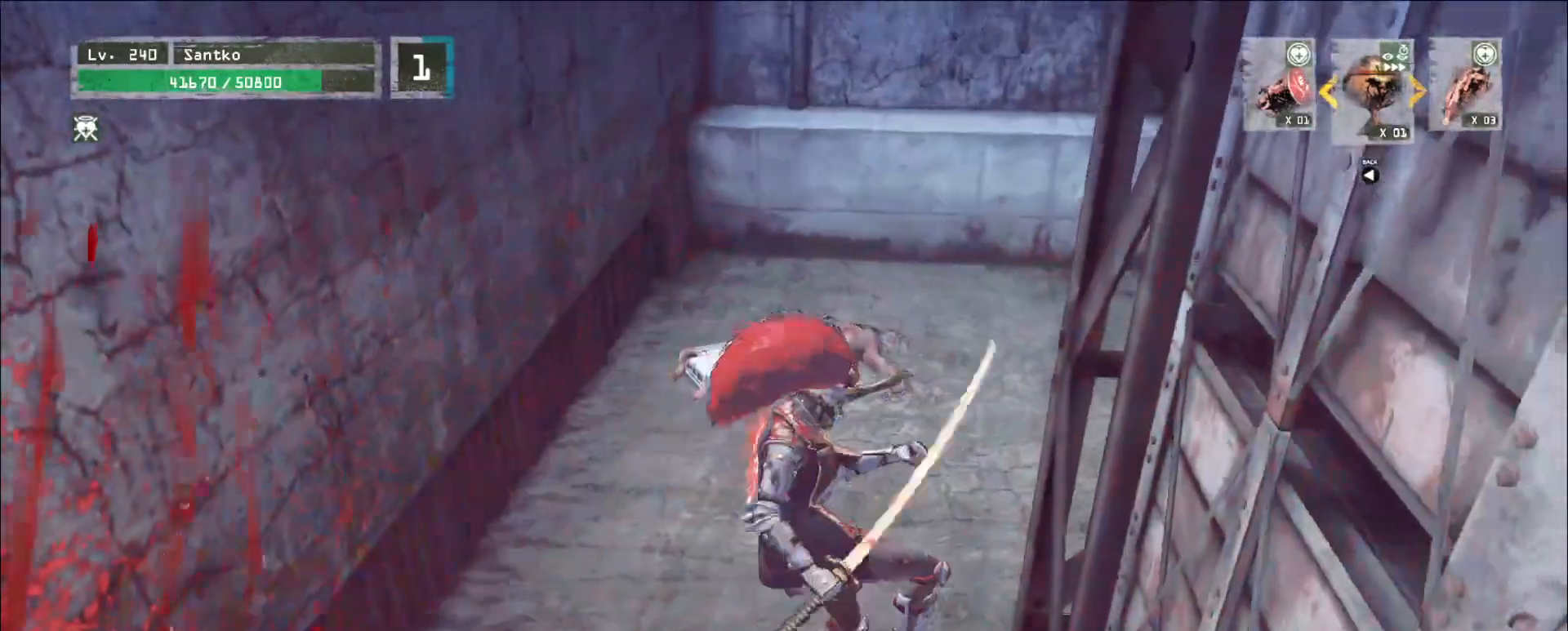
{"keys": ["w"], "mouse": [], "events": []}
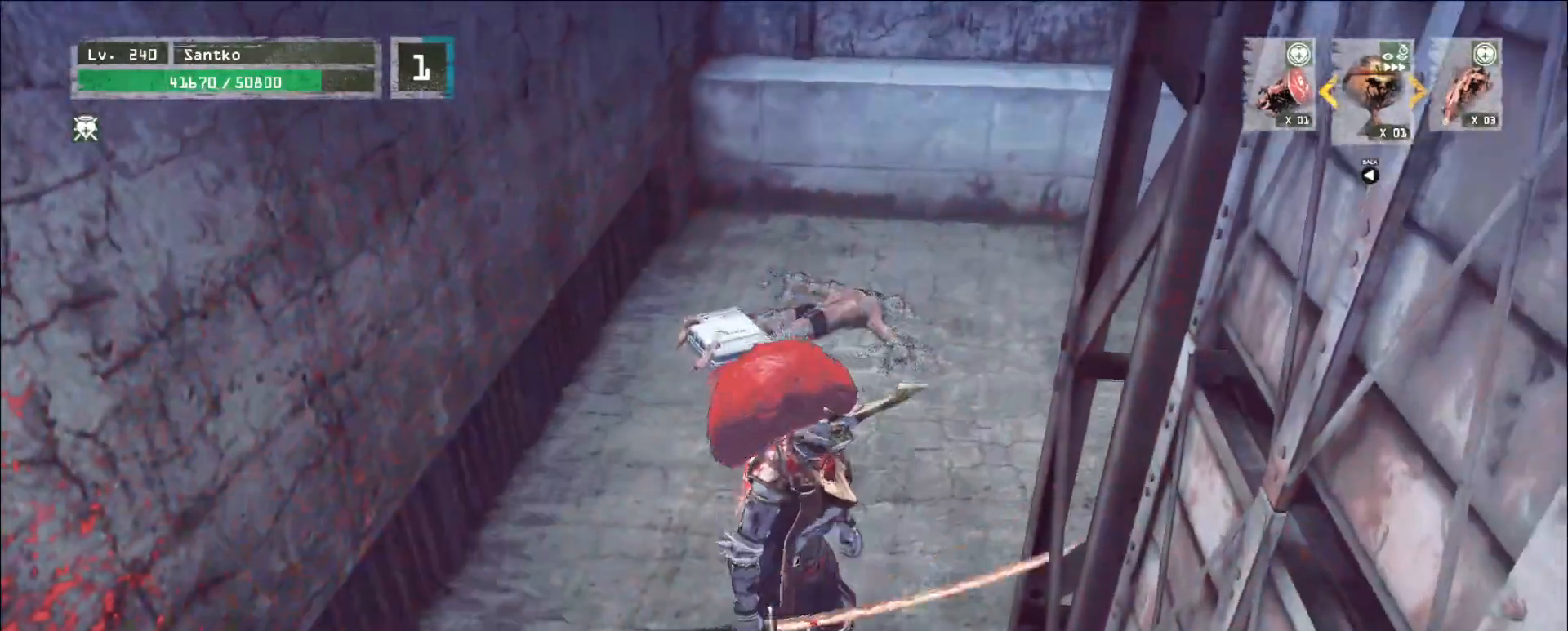
{"keys": ["w"], "mouse": [], "events": [[440, "ctrl", "down"], [520, "ctrl", "up"]]}
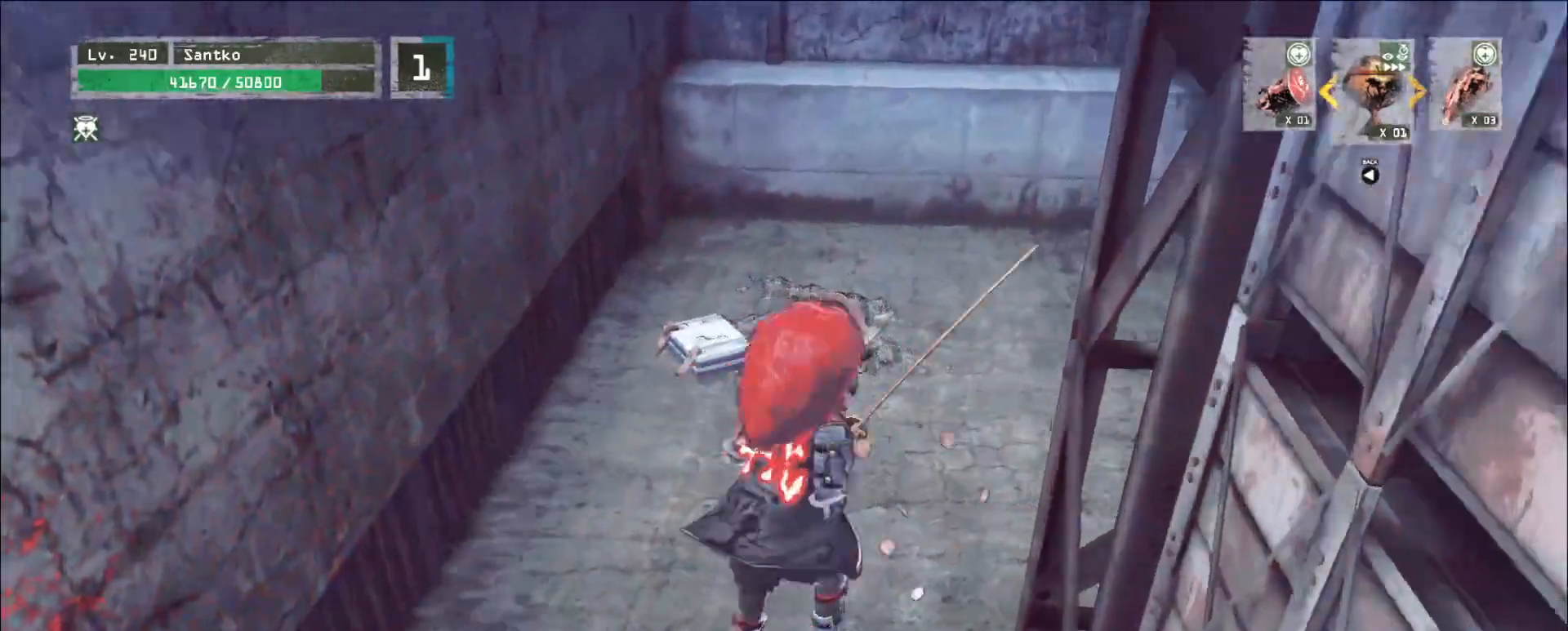
{"keys": [], "mouse": [], "events": [[200, "ctrl", "down"], [240, "ctrl", "up"], [360, "w", "up"], [400, "f", "down"], [480, "f", "up"]]}
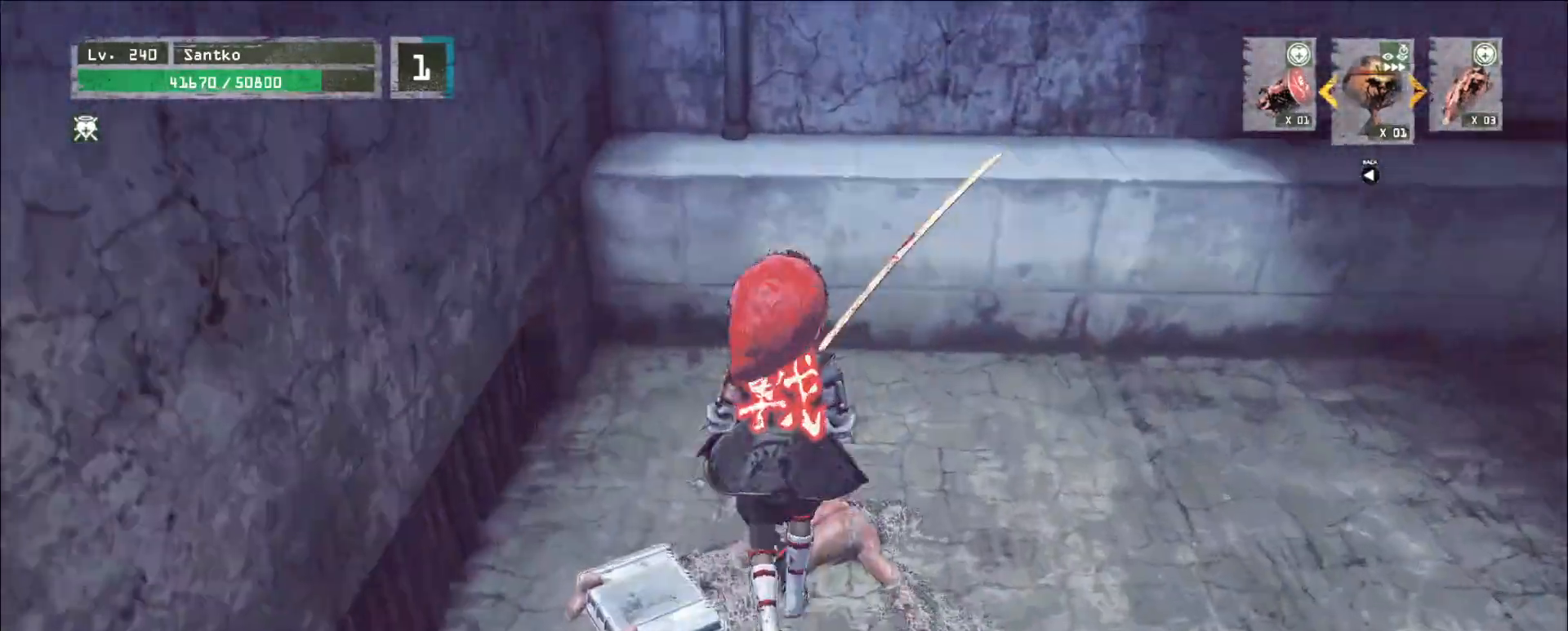
{"keys": [], "mouse": []}
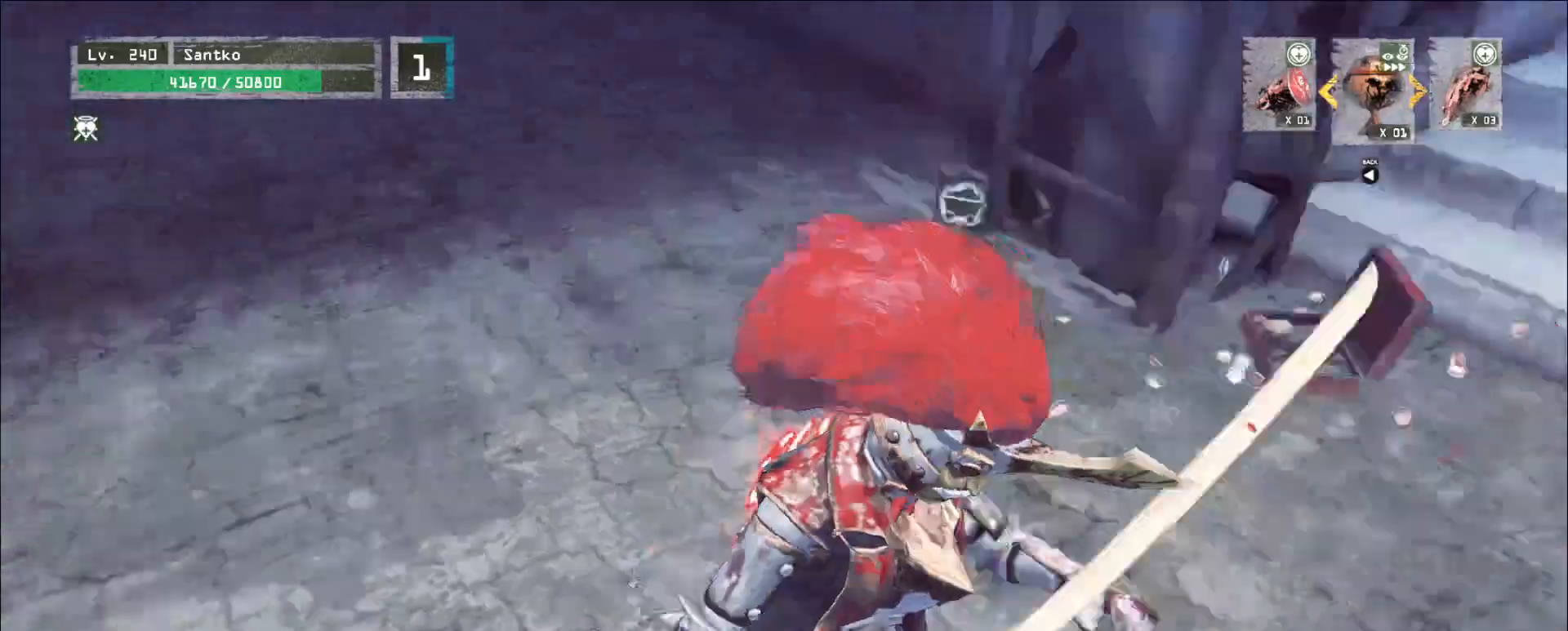
{"keys": [], "mouse": [], "events": []}
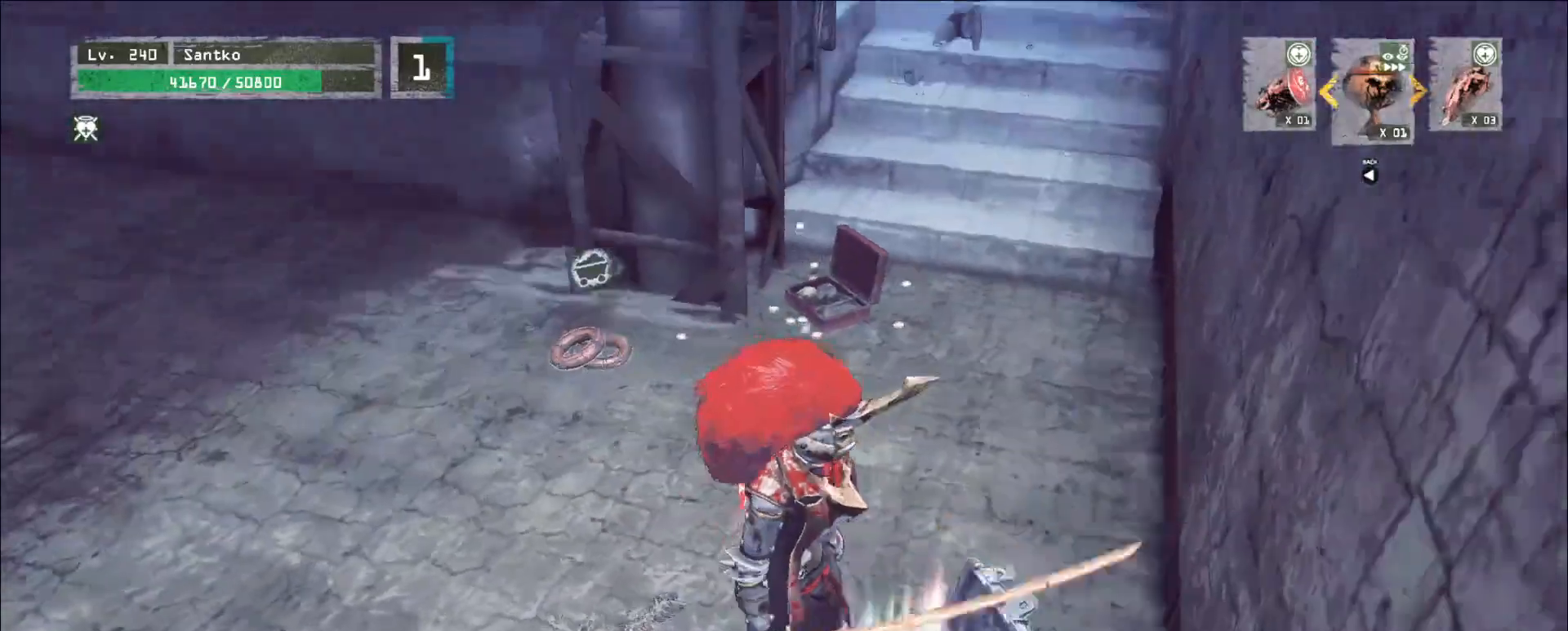
{"keys": [], "mouse": [], "events": []}
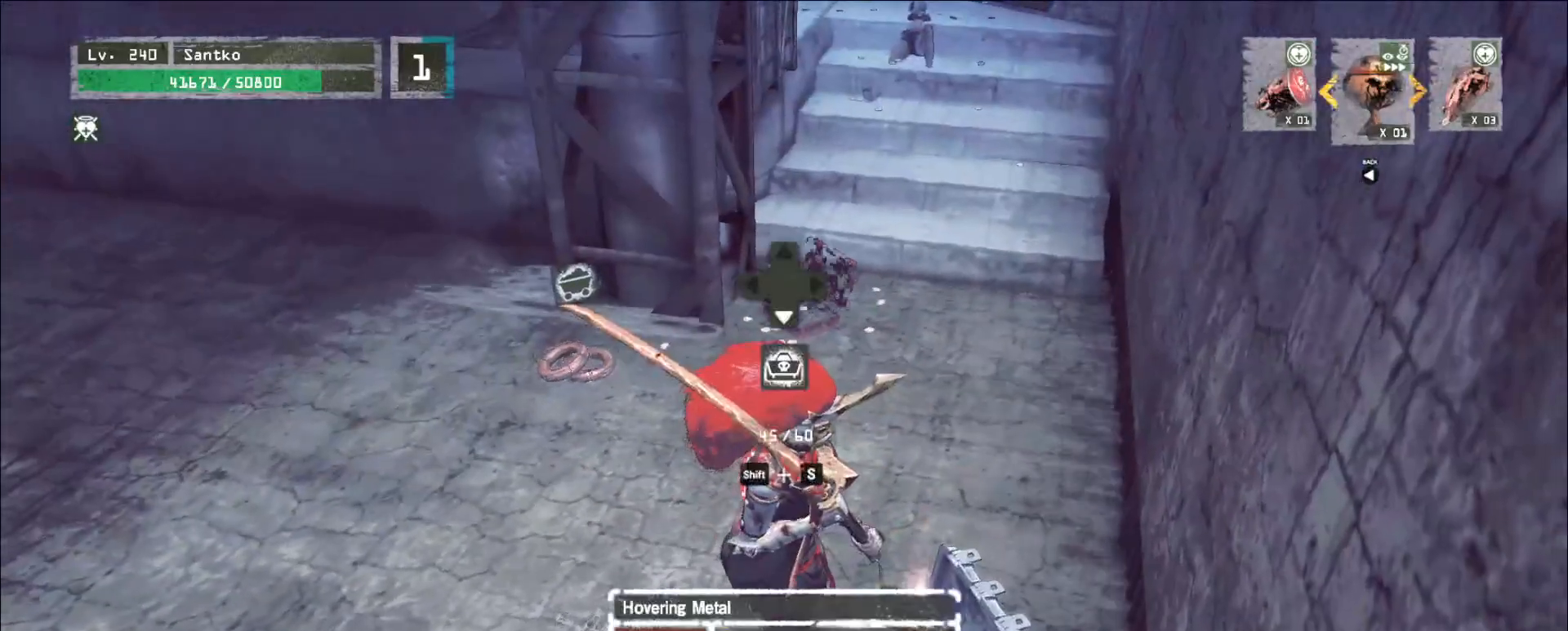
{"keys": ["w"], "mouse": [], "events": [[80, "w", "down"], [200, "ctrl", "down"], [360, "ctrl", "up"]]}
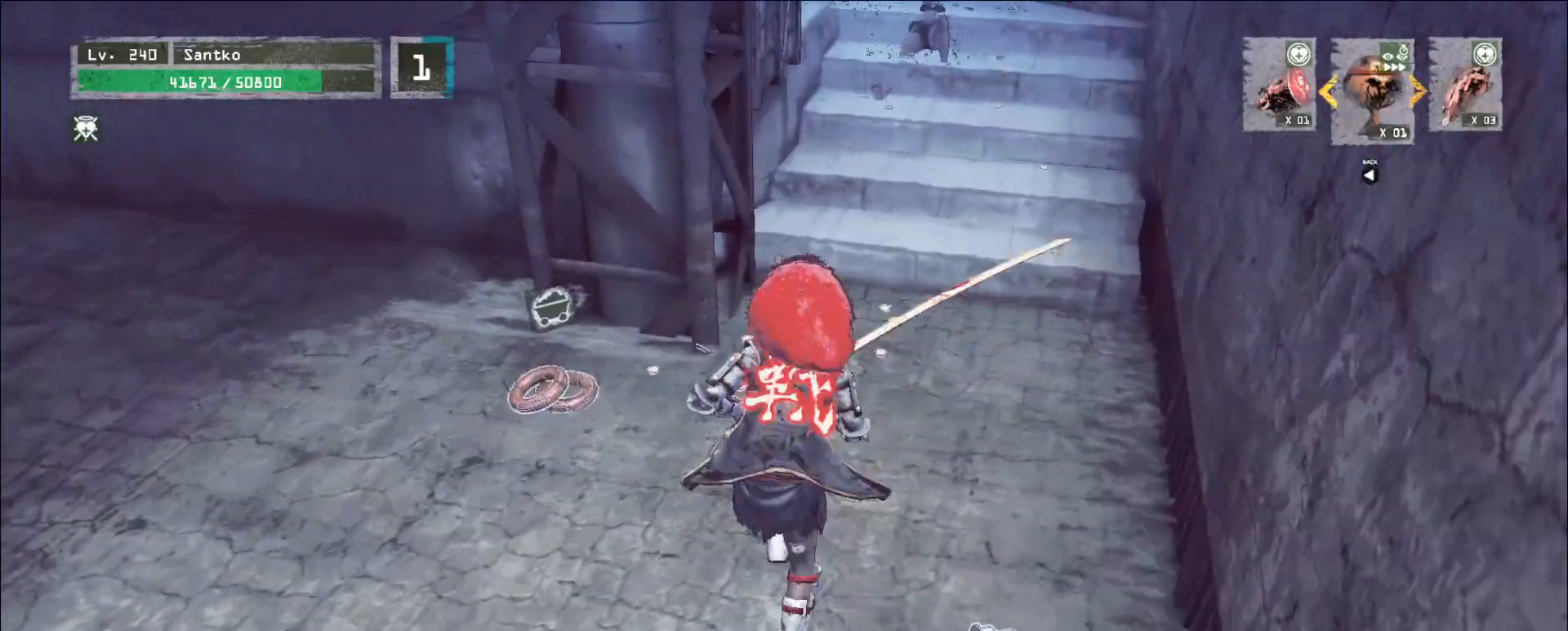
{"keys": [], "mouse": [], "events": [[80, "w", "up"], [200, "w", "down"], [240, "a", "down"], [400, "a", "up"], [400, "w", "up"]]}
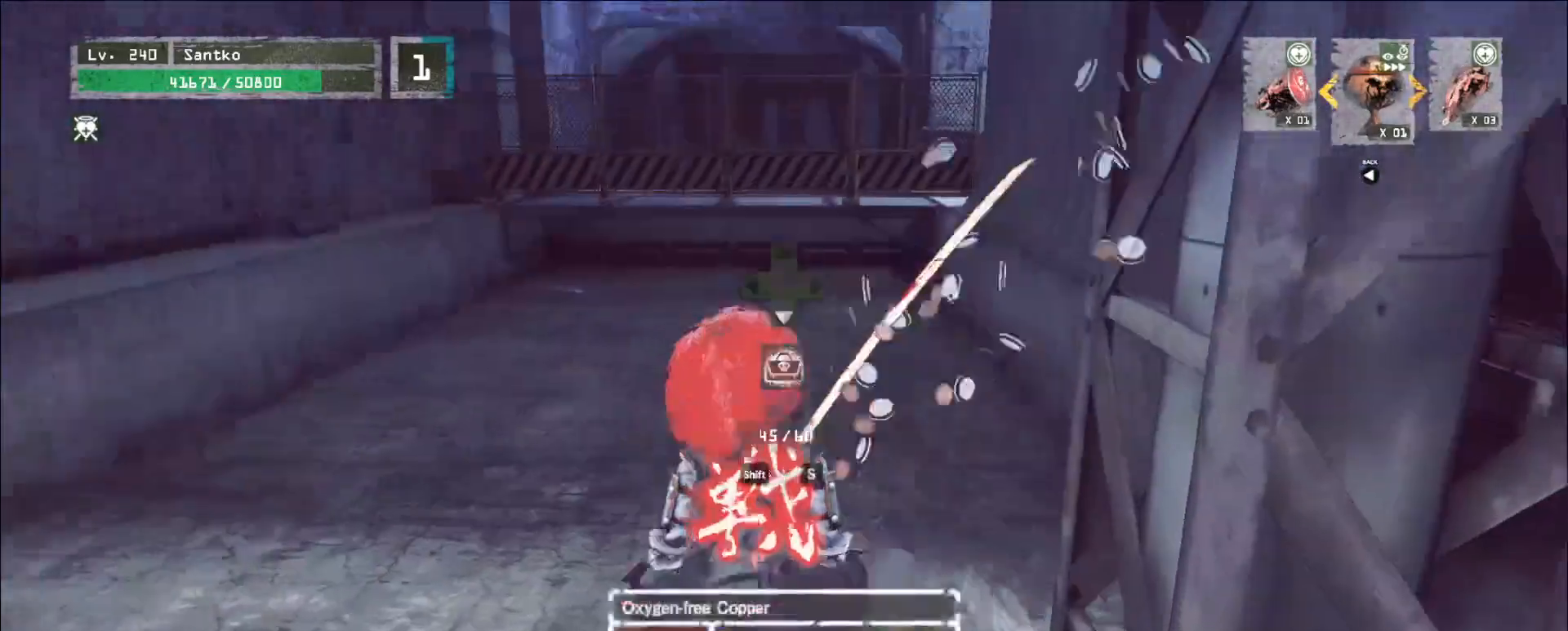
{"keys": ["w"], "mouse": [], "events": [[40, "w", "down"], [120, "ctrl", "down"], [160, "ctrl", "up"]]}
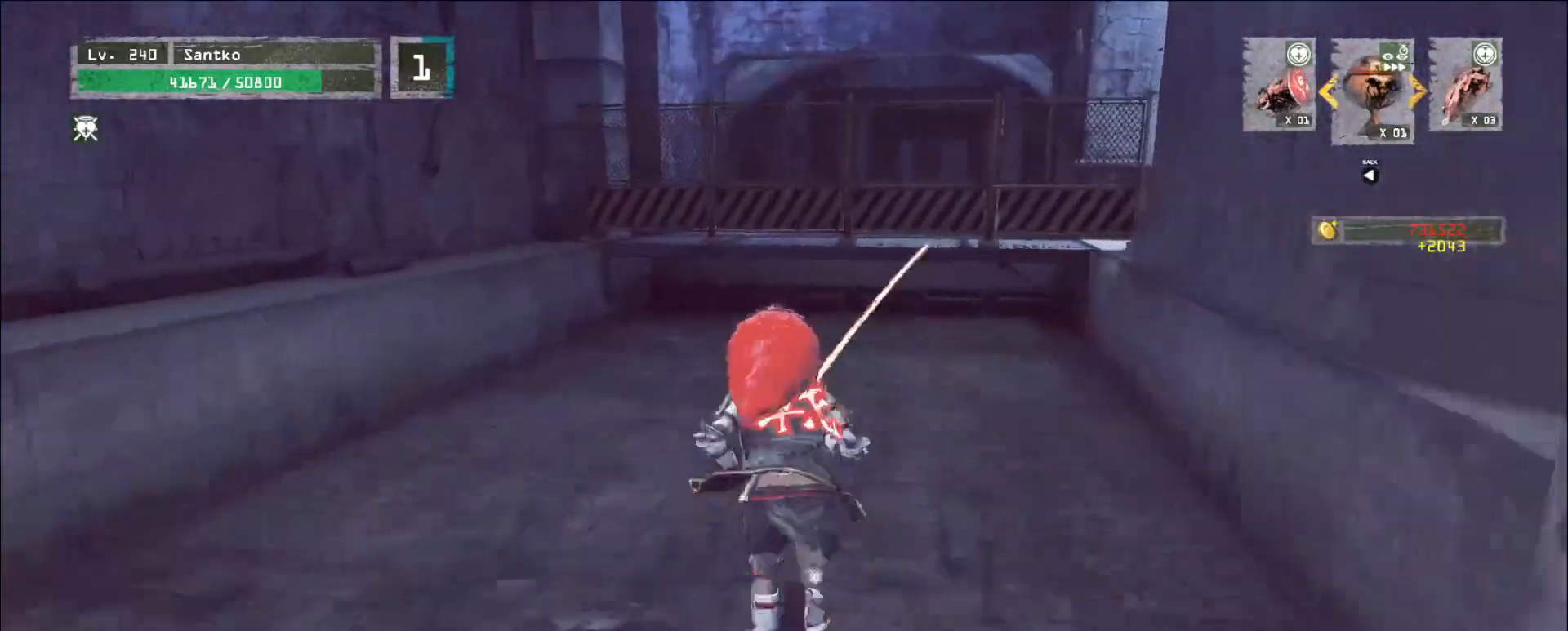
{"keys": [], "mouse": [], "events": [[240, "w", "up"], [400, "q", "down"], [520, "q", "up"]]}
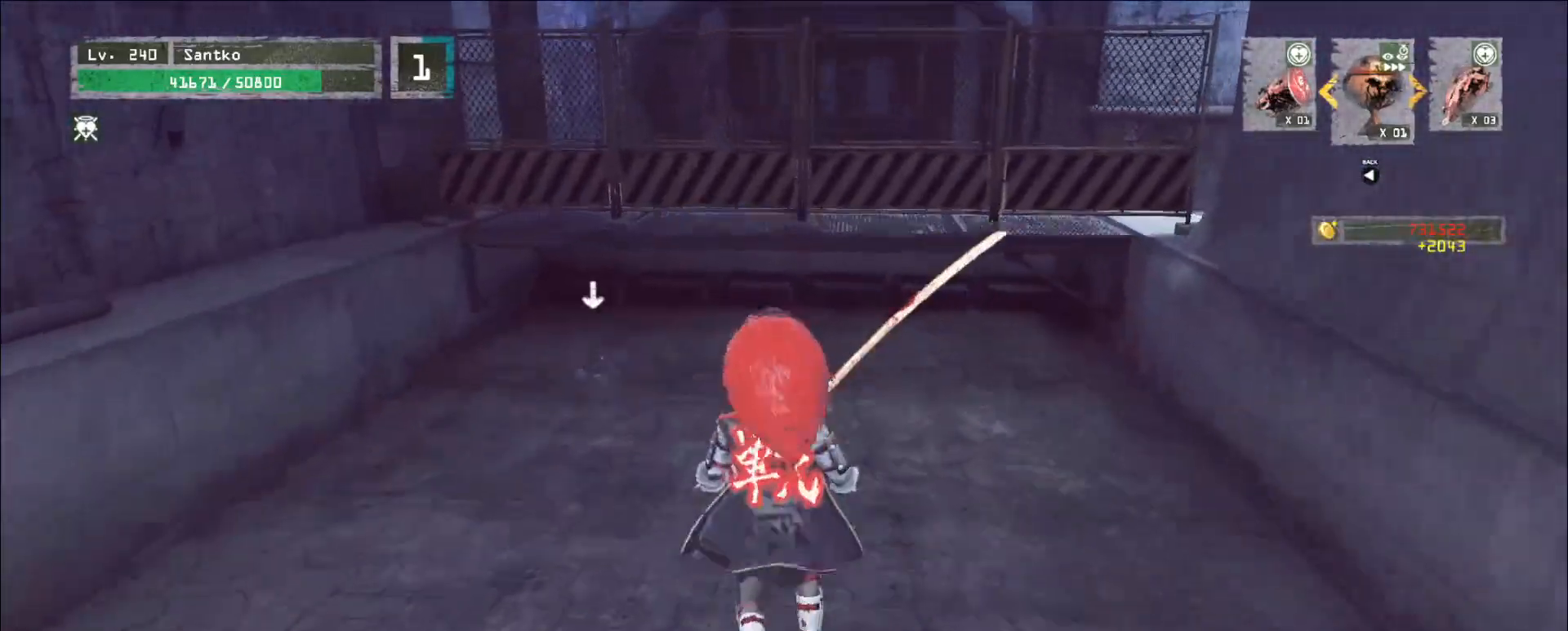
{"keys": ["w"], "mouse": [], "events": [[440, "w", "down"]]}
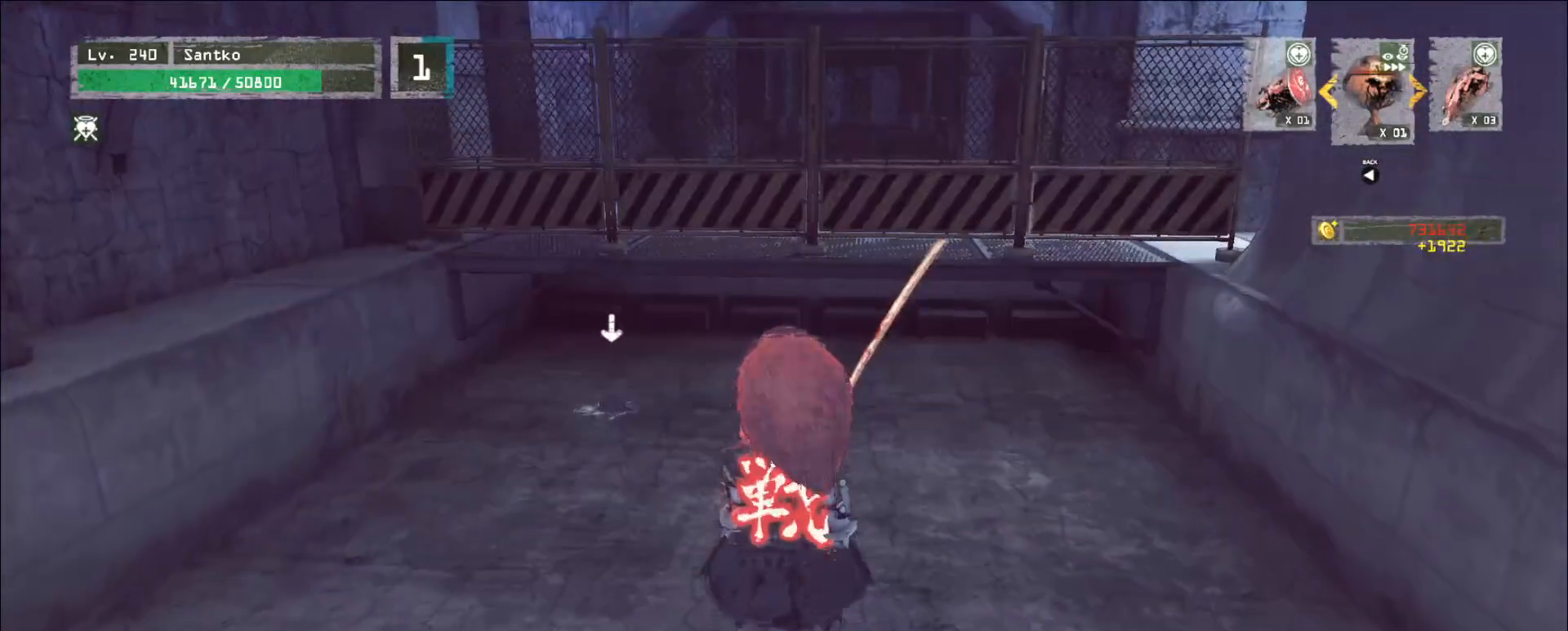
{"keys": [], "mouse": [], "events": [[480, "w", "up"]]}
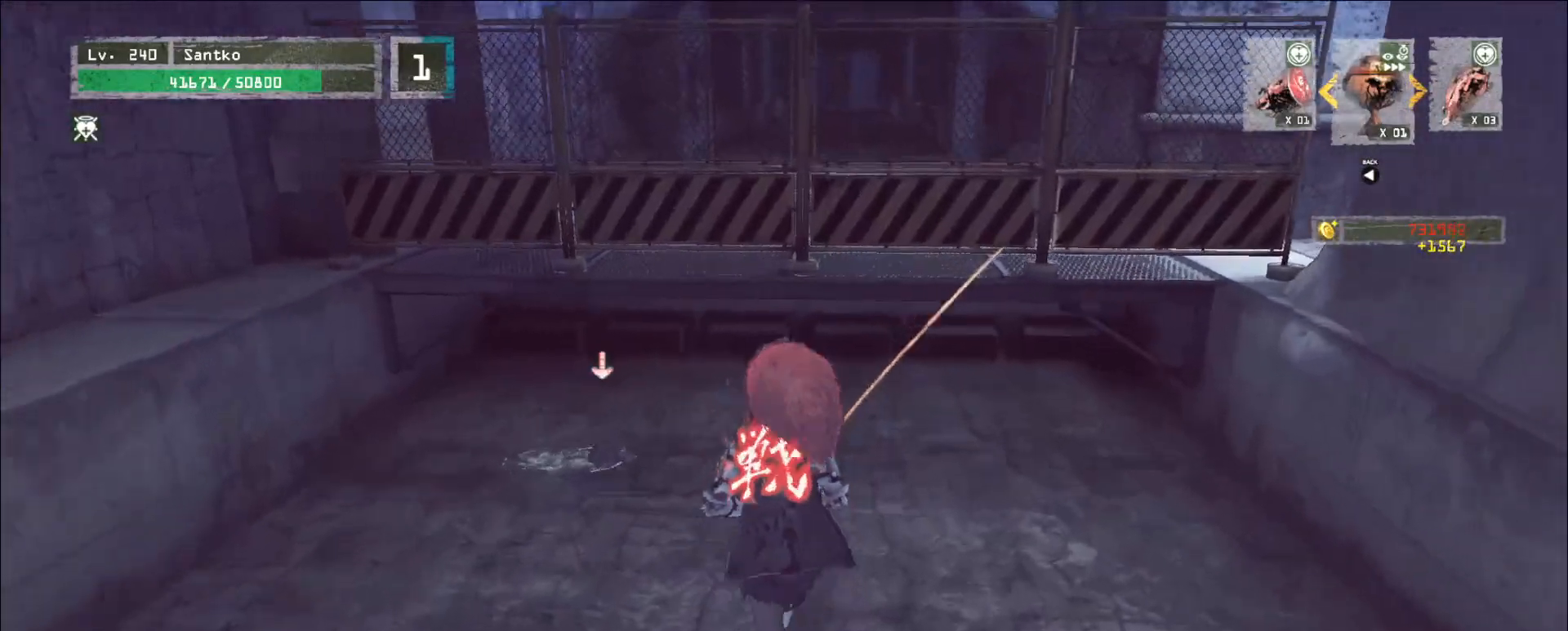
{"keys": ["w"], "mouse": [], "events": [[320, "ctrl", "down"], [440, "ctrl", "up"], [440, "w", "down"]]}
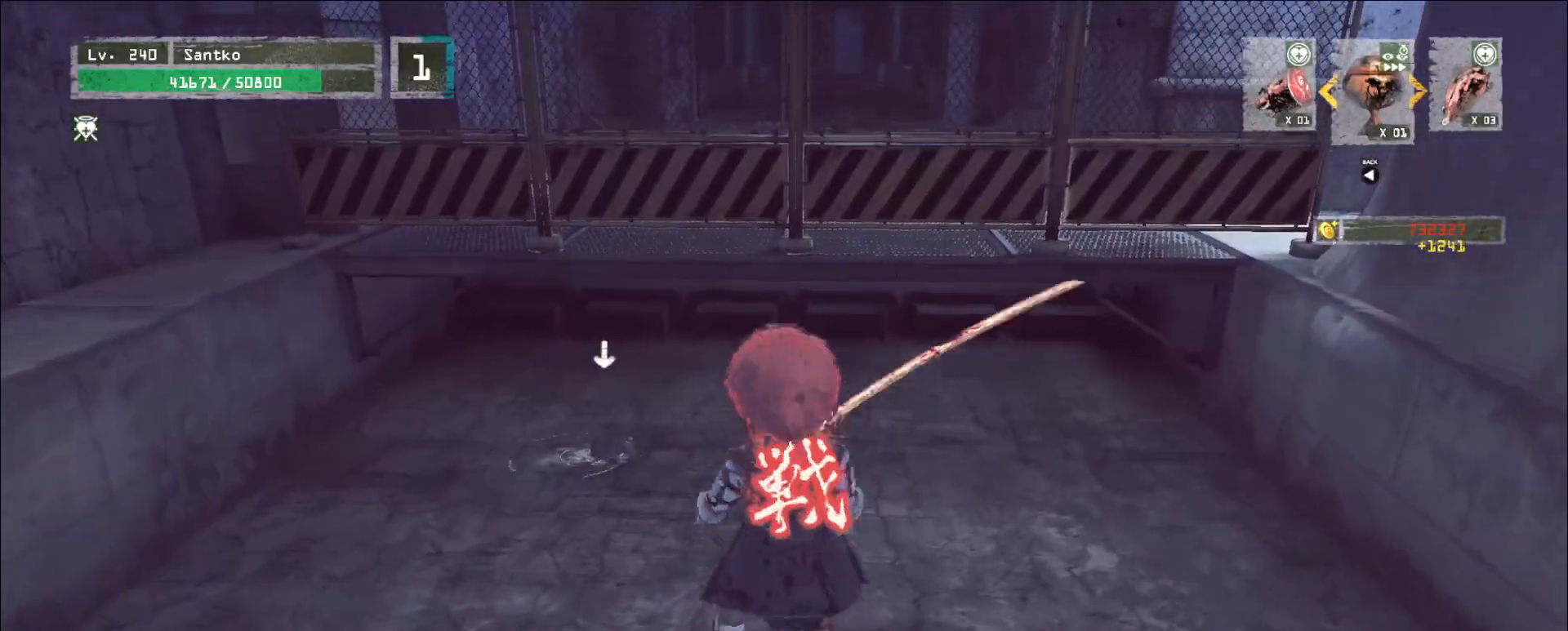
{"keys": ["w"], "mouse": [], "events": []}
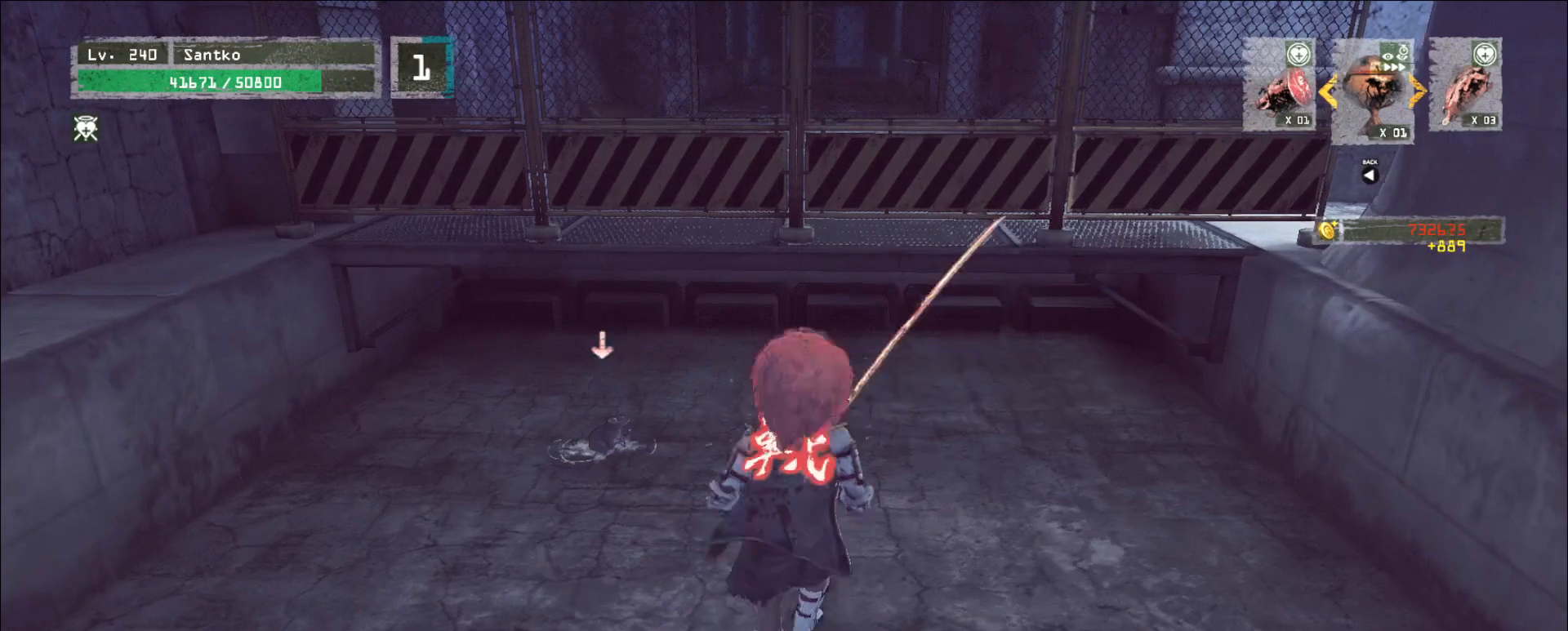
{"keys": [], "mouse": [], "events": [[360, "w", "up"]]}